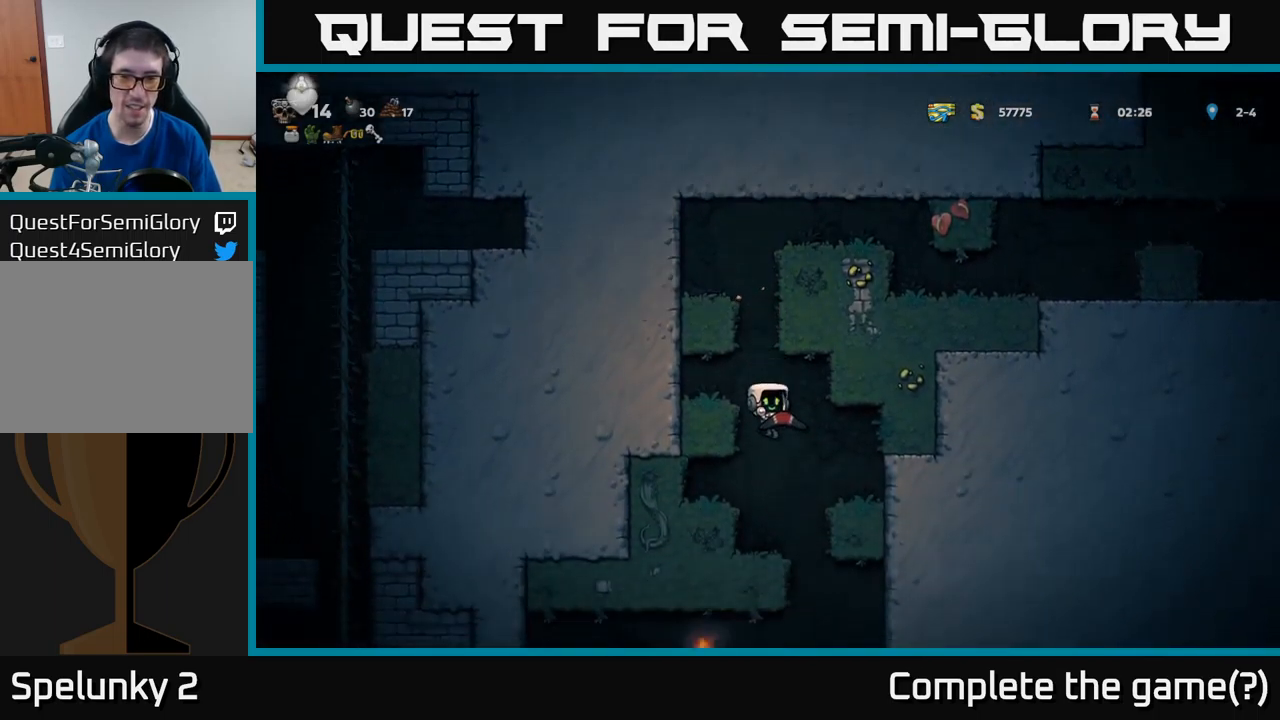
Gameplay with a controller (Xbox layout); each line is a JSON object with the inputs held at the frame after it. "events" lists button and stick changes between this image and that frame as [ms after this image, input, new state], when the widget could be followed in between. Not read: right_stick.
{"buttons": ["DPAD_DOWN"], "left_stick": "center", "events": [[150, "DPAD_RIGHT", "down"], [267, "DPAD_RIGHT", "up"], [450, "DPAD_DOWN", "down"]]}
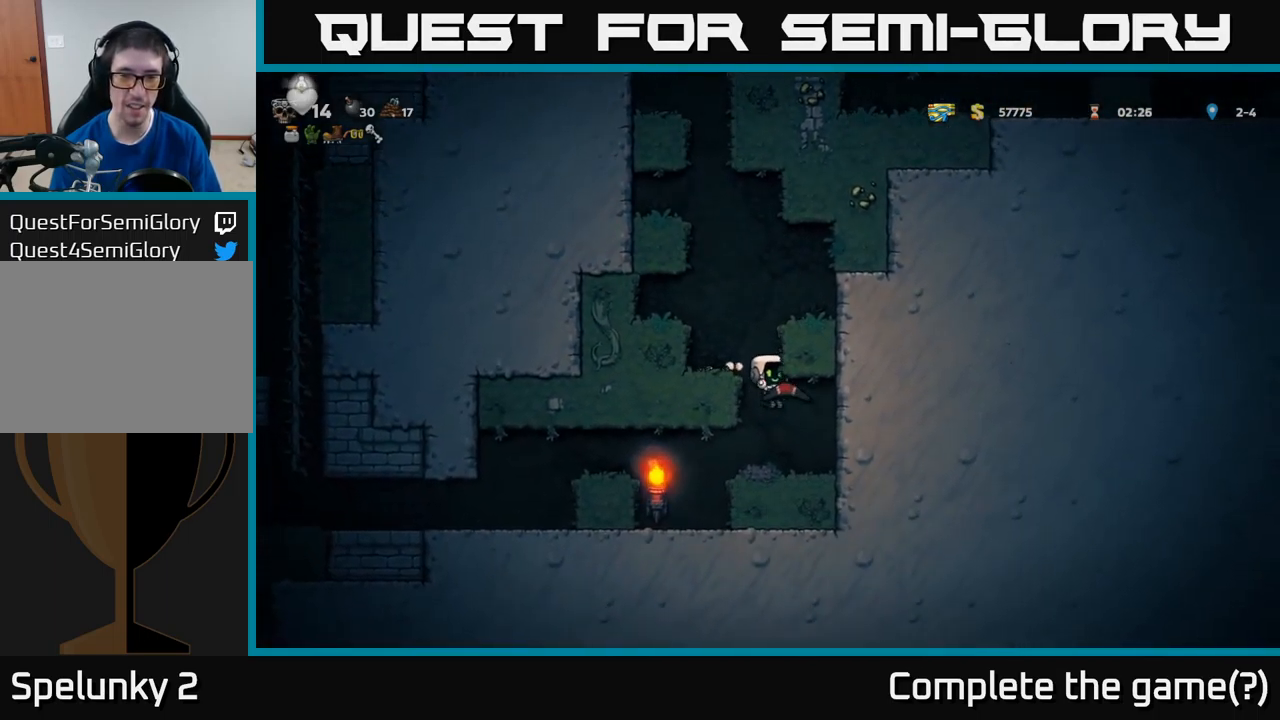
{"buttons": ["A", "DPAD_LEFT"], "left_stick": "center", "events": [[17, "DPAD_DOWN", "up"], [184, "DPAD_LEFT", "down"], [384, "A", "down"]]}
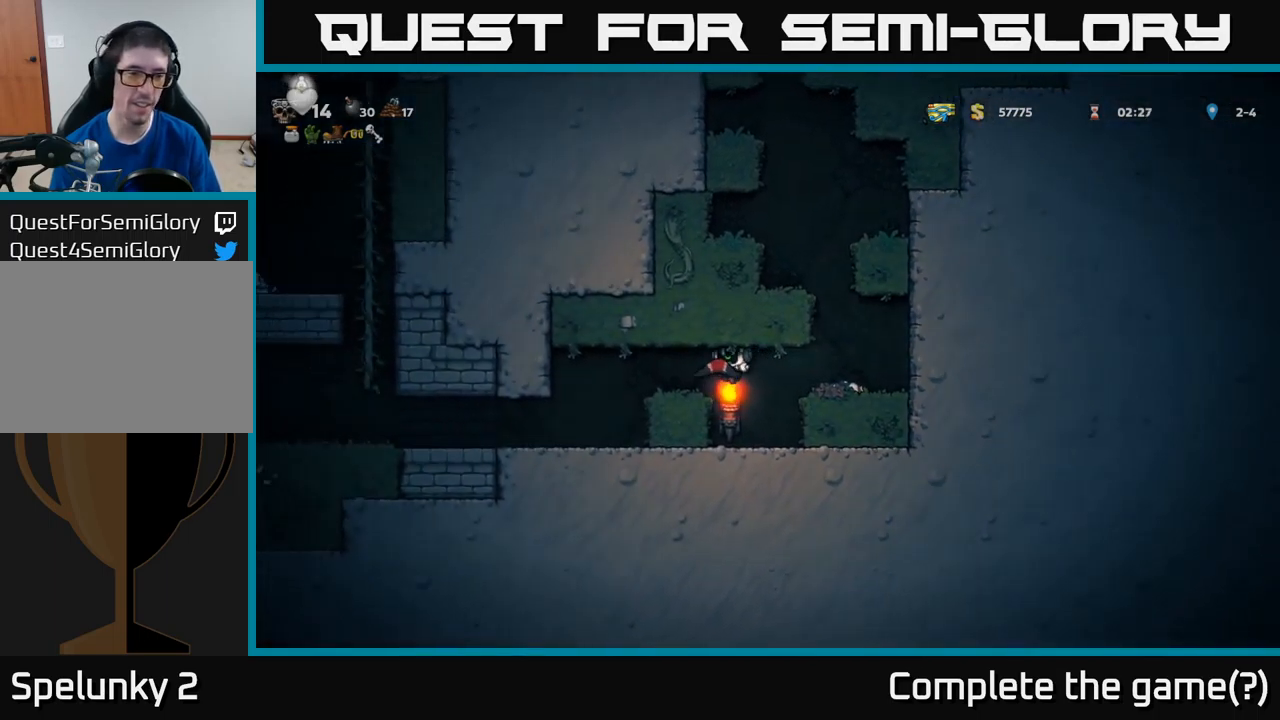
{"buttons": ["DPAD_LEFT"], "left_stick": "center", "events": [[34, "A", "up"]]}
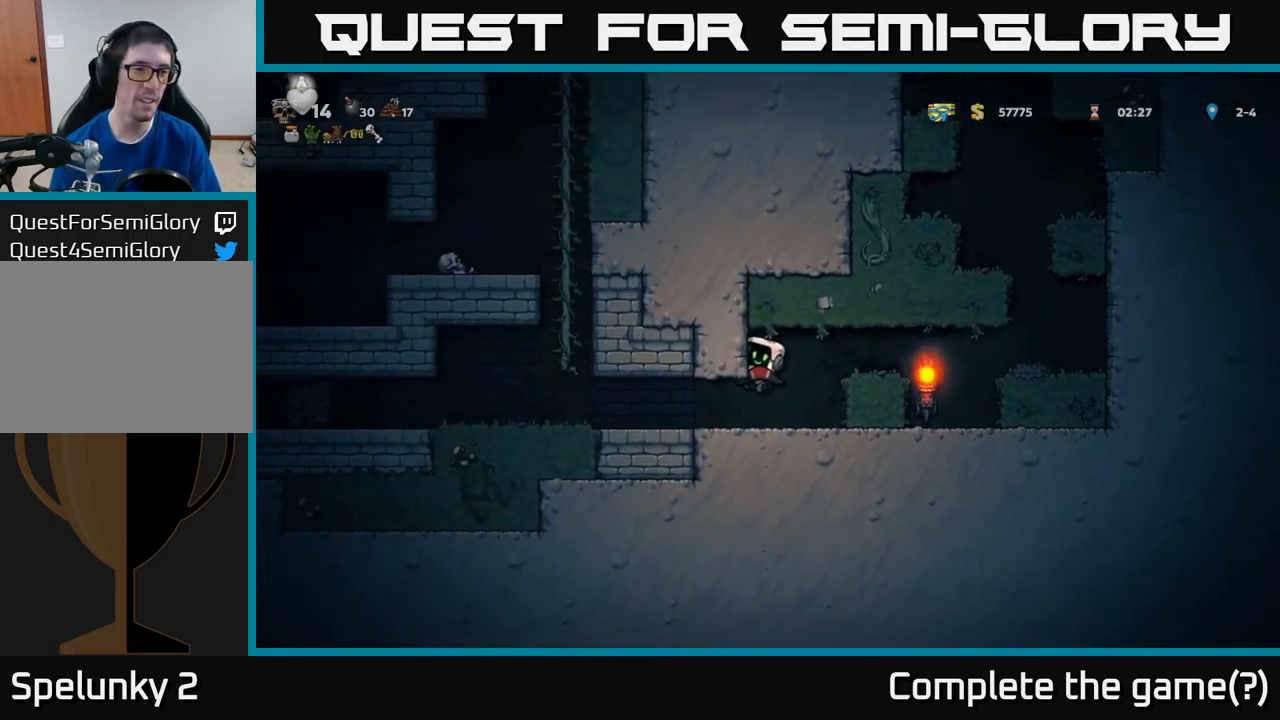
{"buttons": ["DPAD_LEFT"], "left_stick": "center", "events": [[167, "DPAD_LEFT", "up"], [417, "DPAD_LEFT", "down"]]}
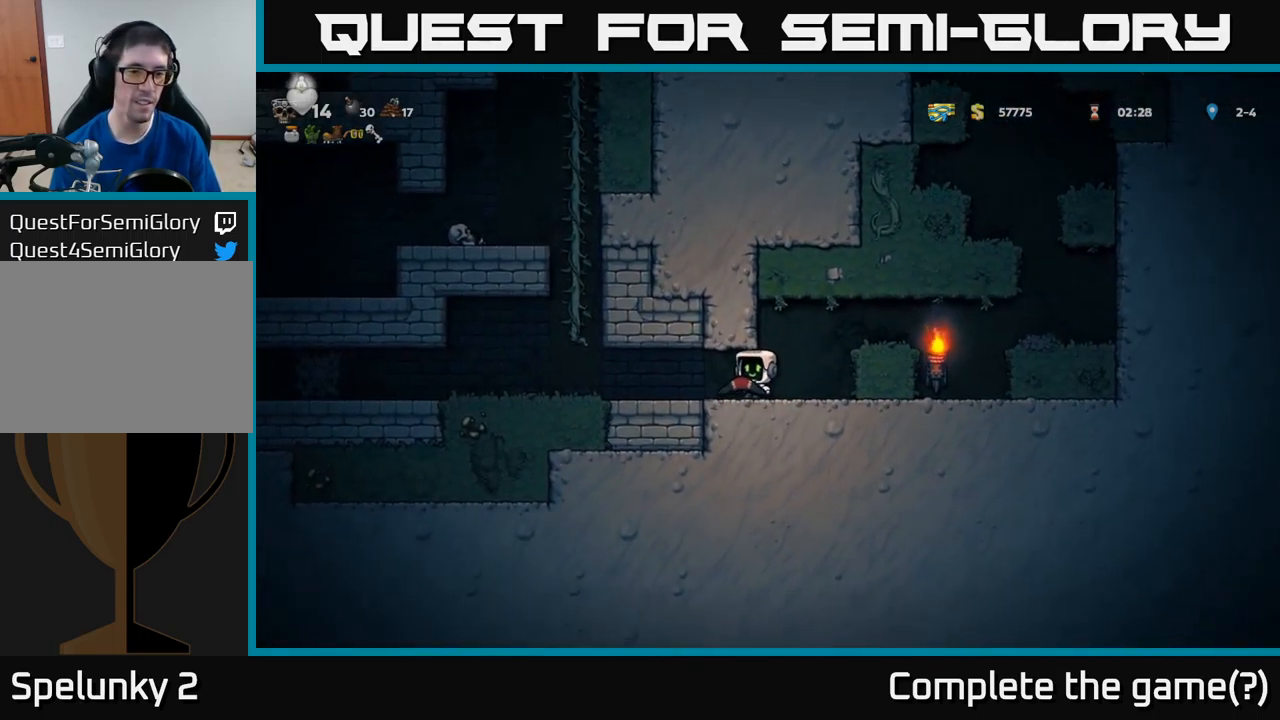
{"buttons": ["A", "DPAD_UP", "DPAD_RIGHT"], "left_stick": "center", "events": [[350, "A", "down"], [367, "DPAD_LEFT", "up"], [400, "DPAD_RIGHT", "down"], [417, "DPAD_UP", "down"]]}
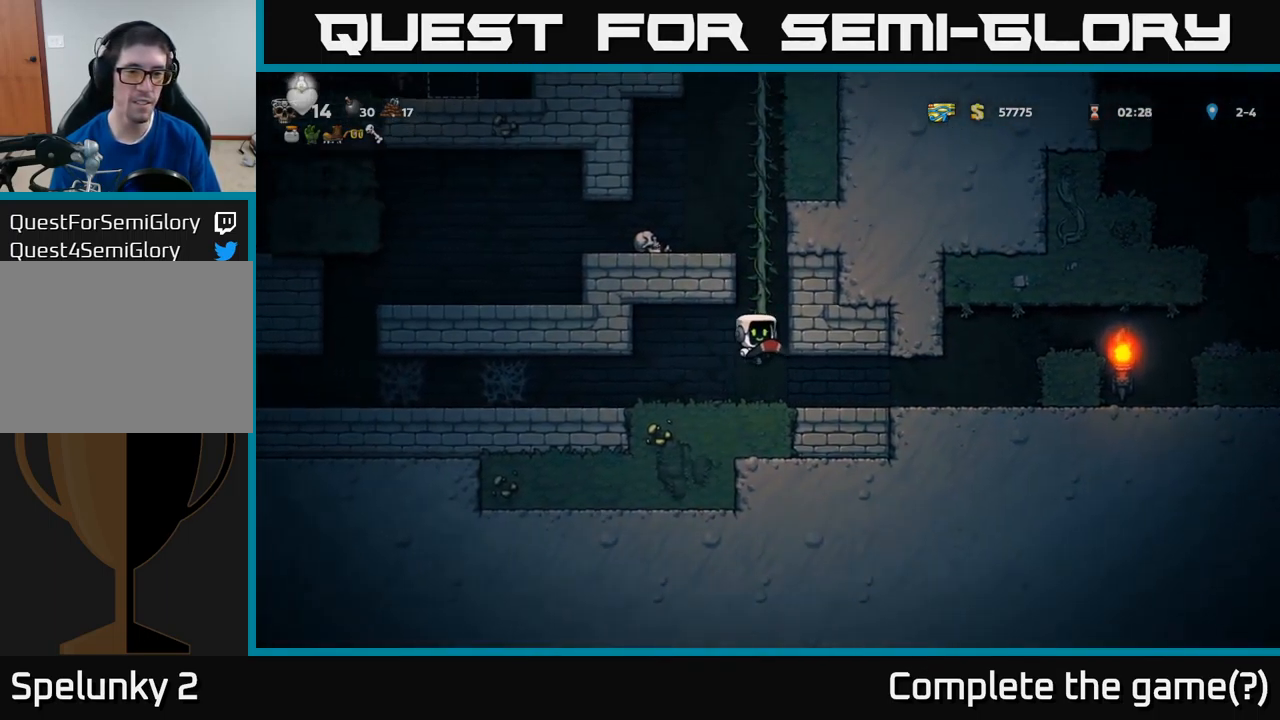
{"buttons": ["A", "DPAD_UP"], "left_stick": "center", "events": [[17, "DPAD_RIGHT", "up"], [50, "A", "up"], [150, "A", "down"], [300, "A", "up"], [416, "A", "down"]]}
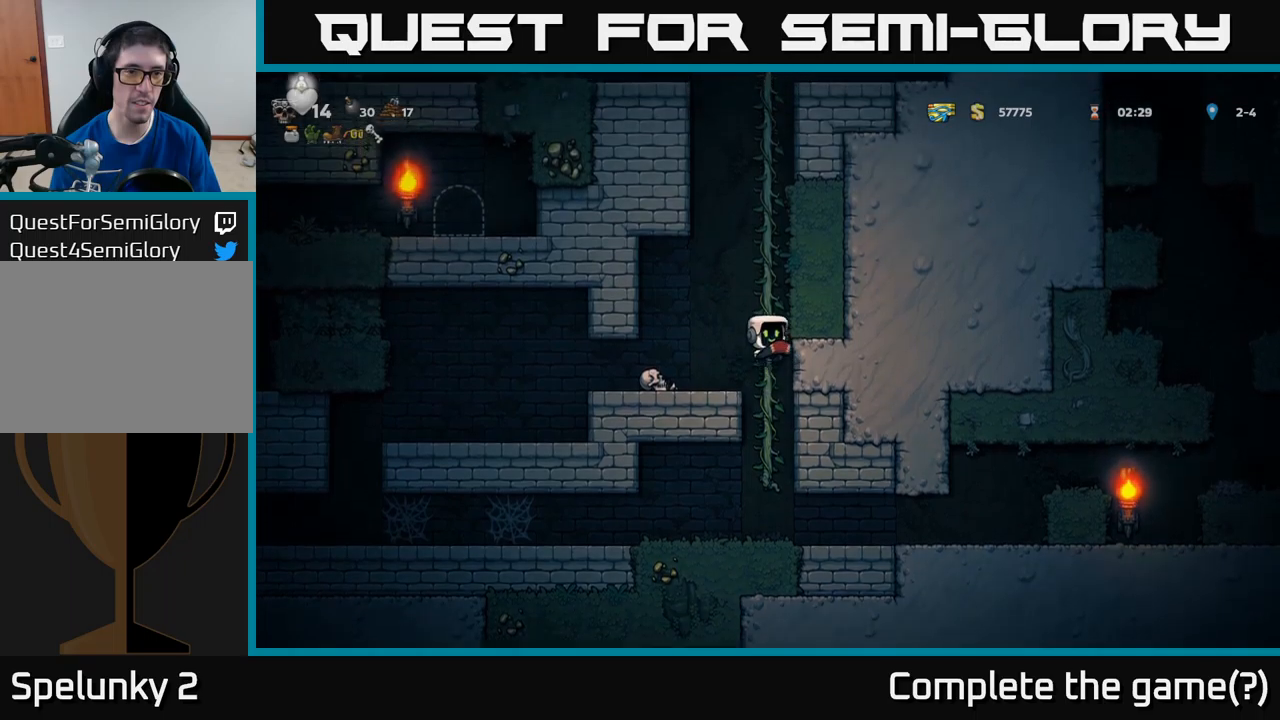
{"buttons": ["A", "DPAD_UP"], "left_stick": "center", "events": [[83, "A", "up"], [216, "A", "down"], [383, "A", "up"], [500, "A", "down"]]}
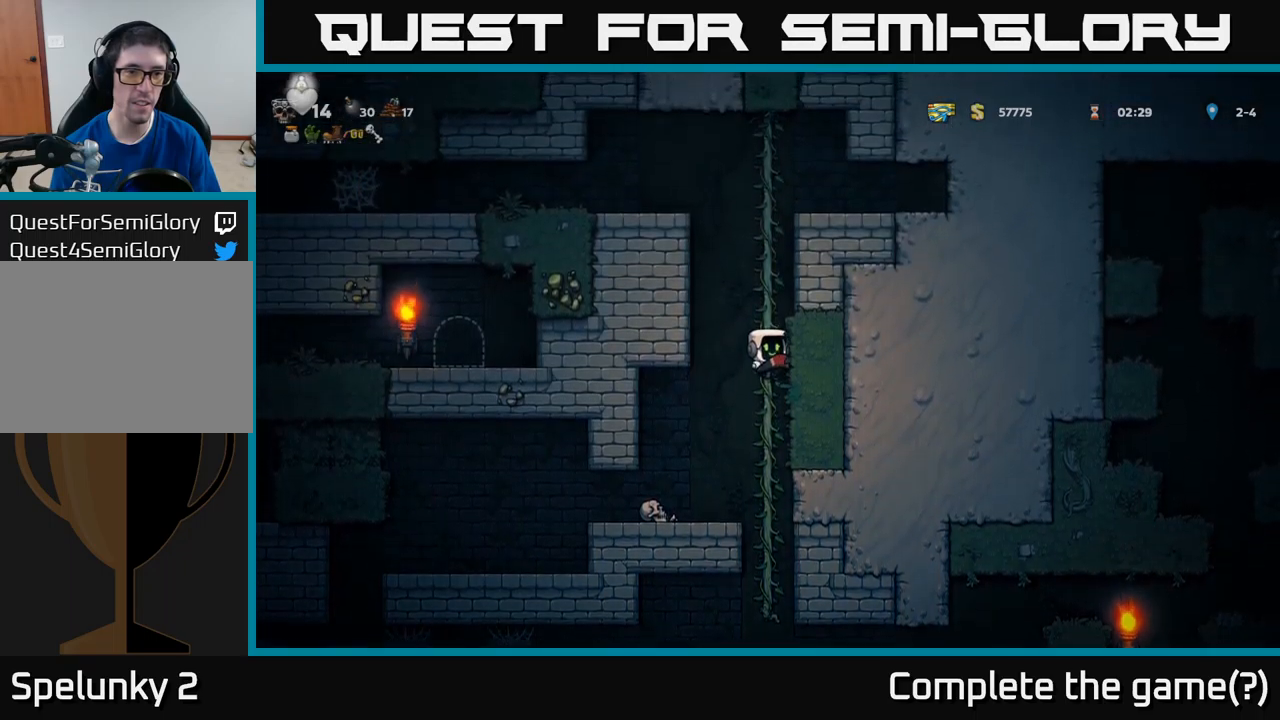
{"buttons": ["A", "DPAD_LEFT"], "left_stick": "center", "events": [[183, "A", "up"], [450, "DPAD_LEFT", "down"], [466, "A", "down"], [500, "DPAD_UP", "up"]]}
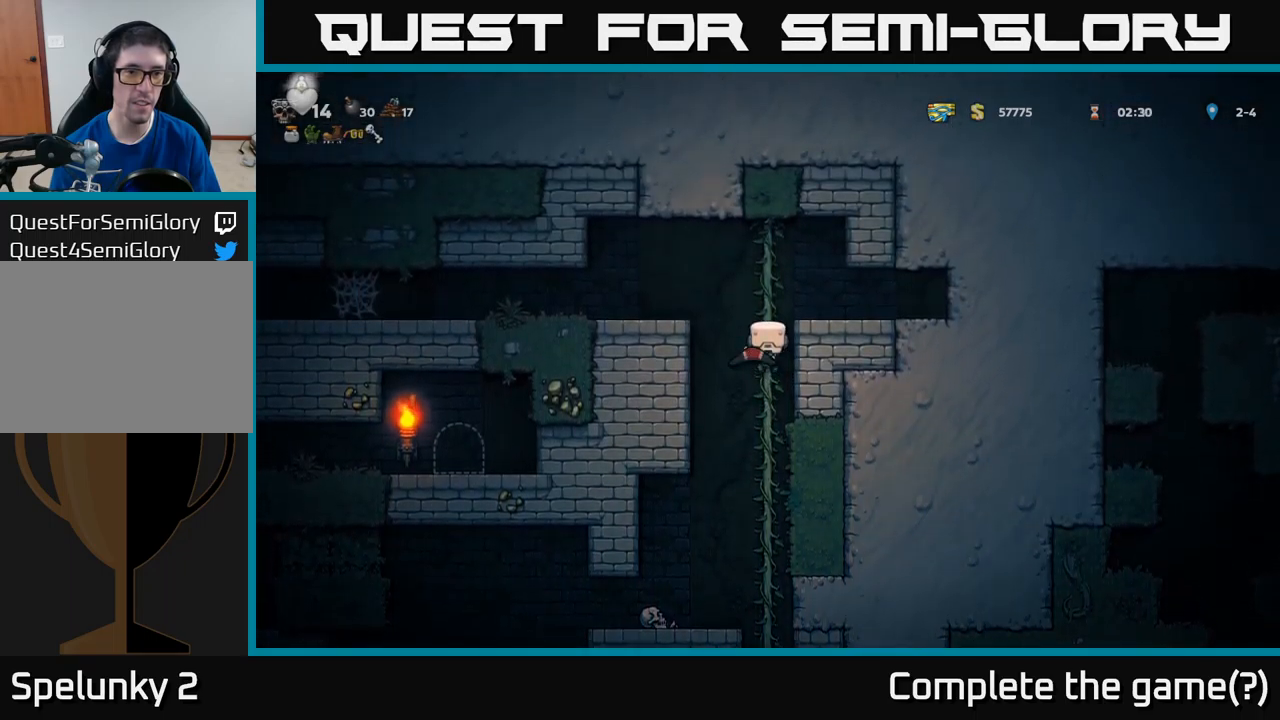
{"buttons": ["DPAD_LEFT"], "left_stick": "center", "events": [[150, "A", "up"]]}
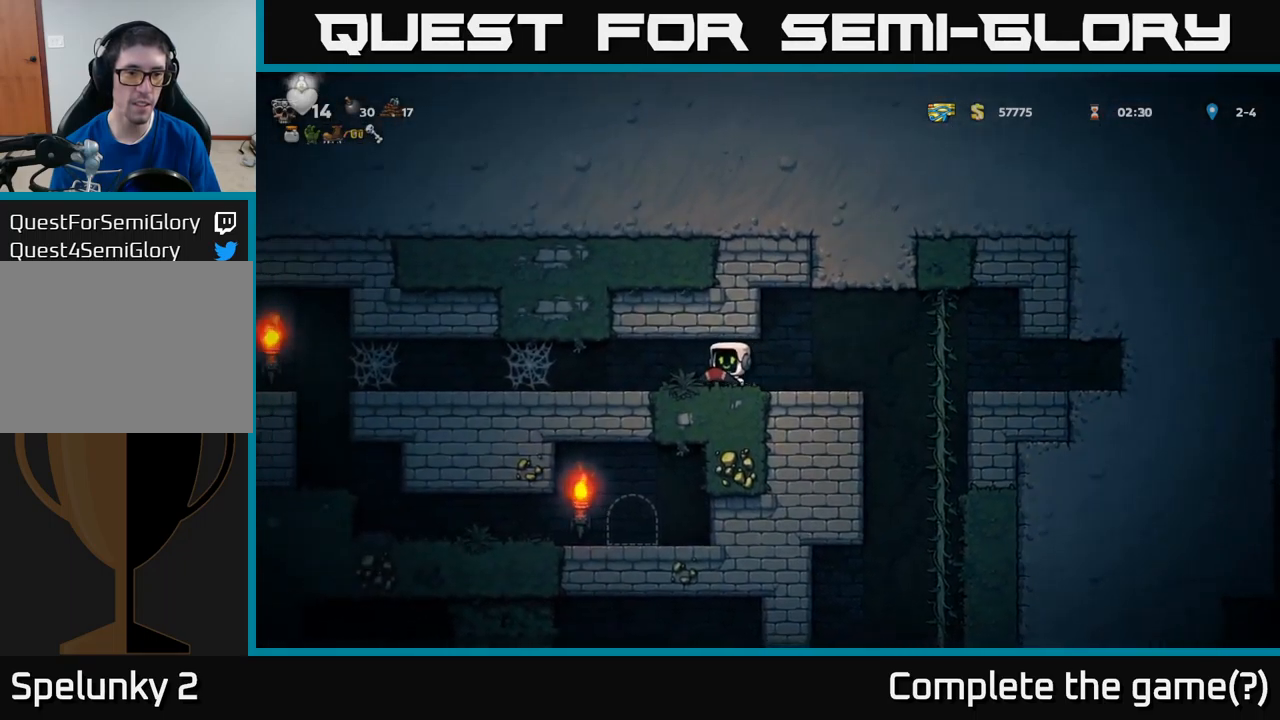
{"buttons": ["DPAD_LEFT"], "left_stick": "center", "events": [[433, "A", "down"], [500, "A", "up"]]}
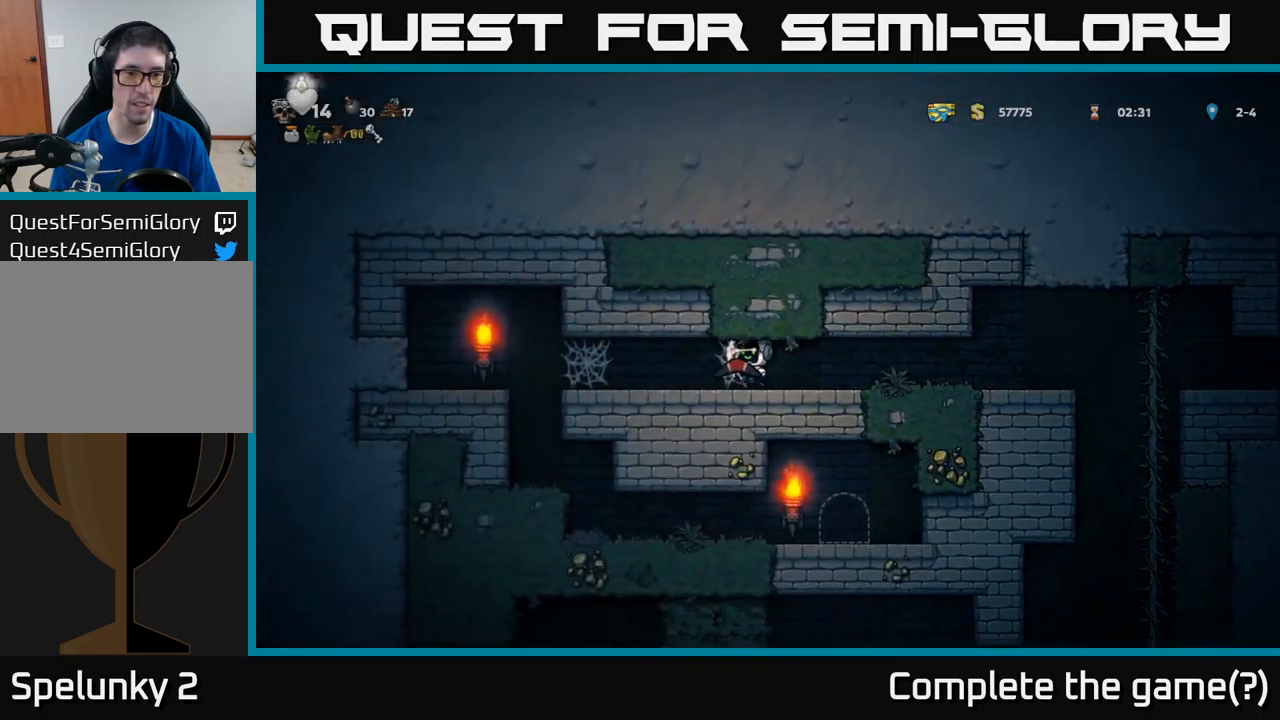
{"buttons": ["DPAD_LEFT"], "left_stick": "center", "events": [[50, "A", "down"], [116, "A", "up"], [183, "A", "down"], [266, "A", "up"]]}
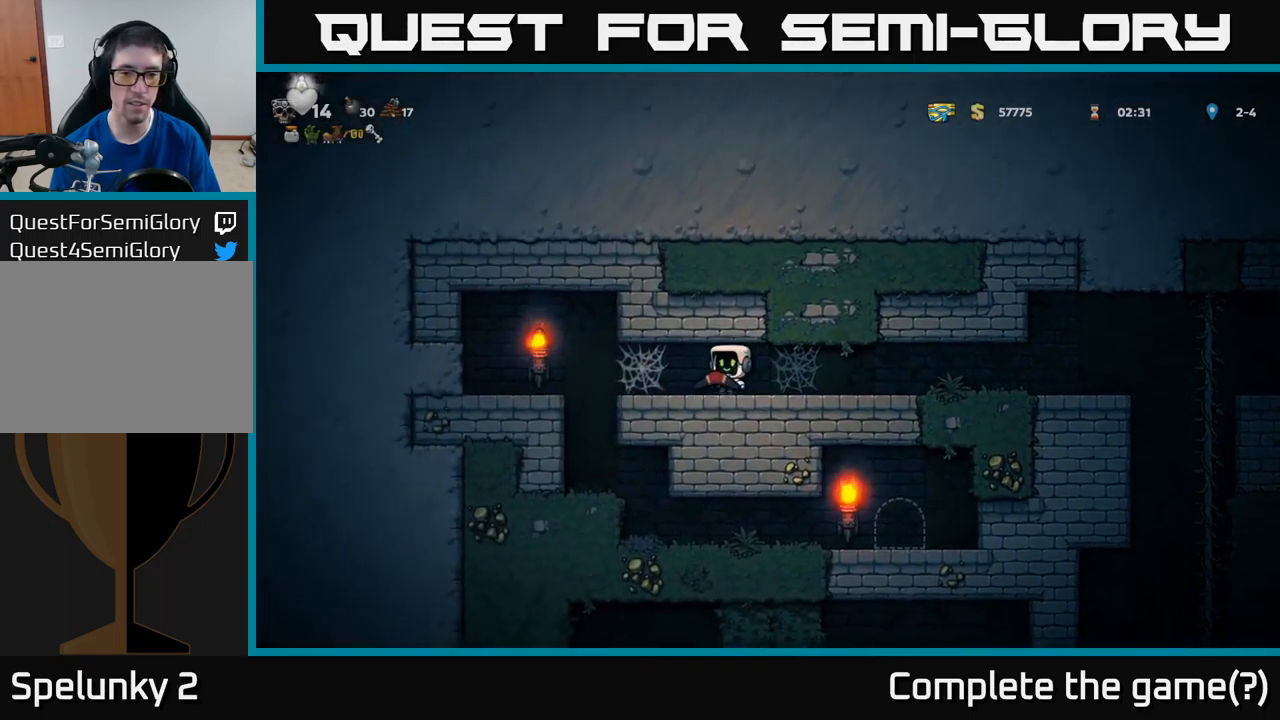
{"buttons": ["DPAD_LEFT"], "left_stick": "center", "events": [[116, "A", "down"], [183, "A", "up"], [250, "A", "down"], [333, "A", "up"], [400, "A", "down"], [433, "A", "up"]]}
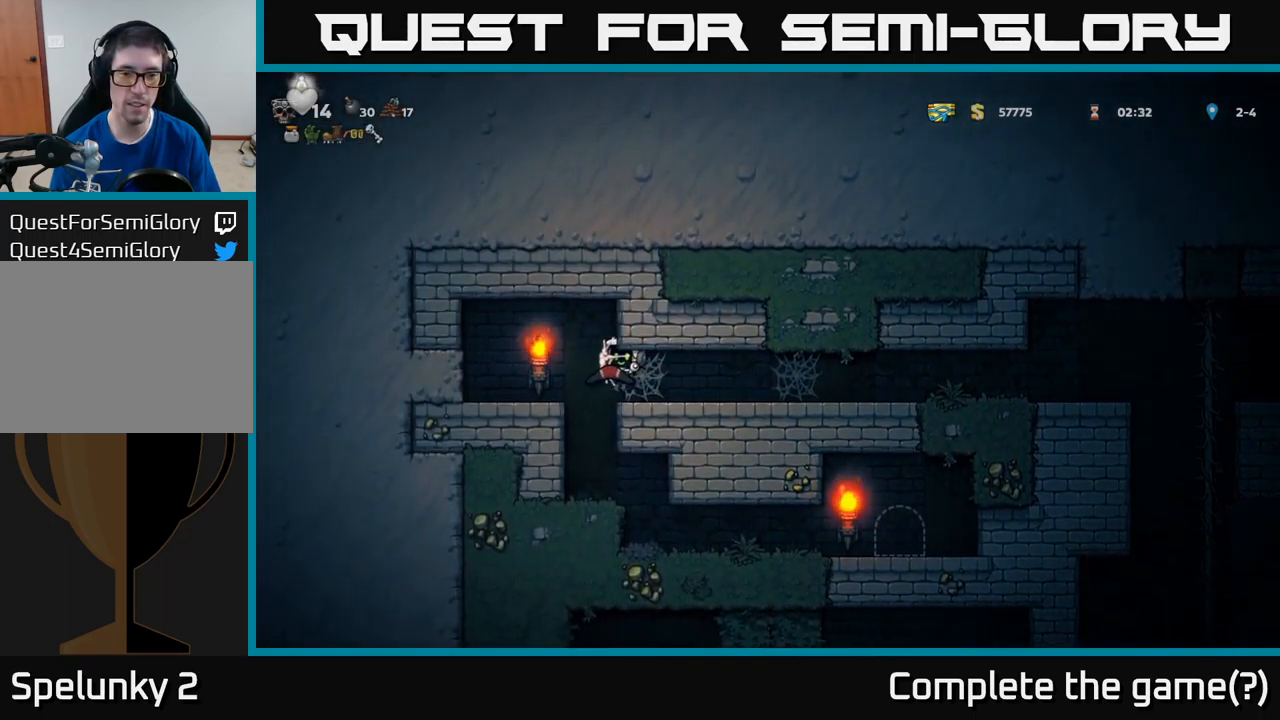
{"buttons": [], "left_stick": "center", "events": [[50, "DPAD_LEFT", "up"], [366, "DPAD_LEFT", "down"], [450, "DPAD_LEFT", "up"]]}
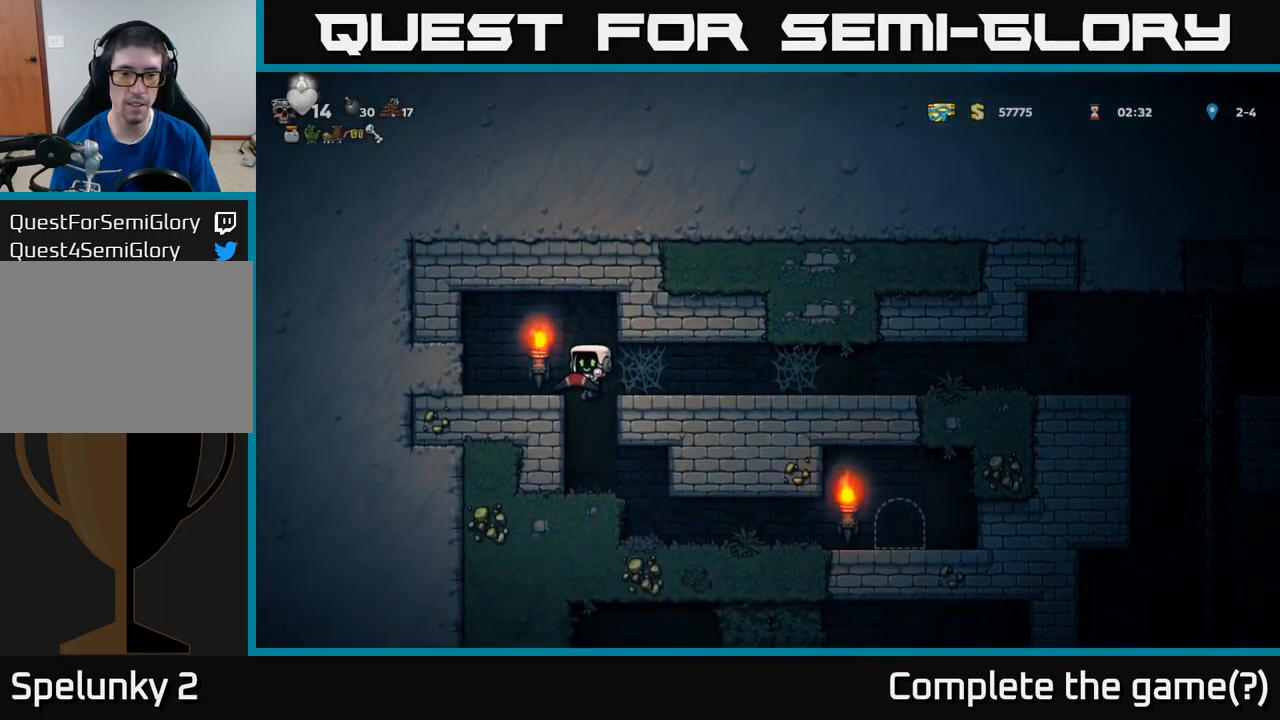
{"buttons": ["A", "DPAD_DOWN"], "left_stick": "center", "events": [[383, "DPAD_DOWN", "down"], [450, "A", "down"]]}
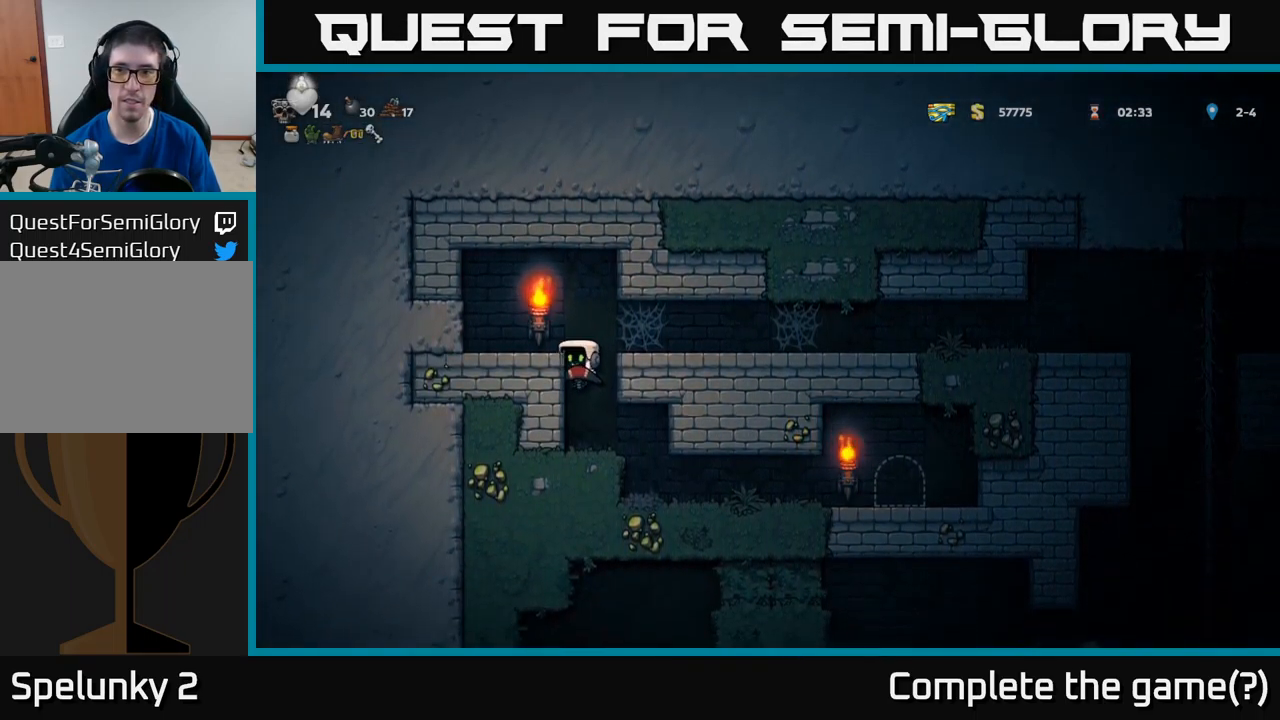
{"buttons": [], "left_stick": "center", "events": [[33, "A", "up"], [33, "DPAD_DOWN", "up"], [216, "DPAD_RIGHT", "down"], [350, "DPAD_RIGHT", "up"]]}
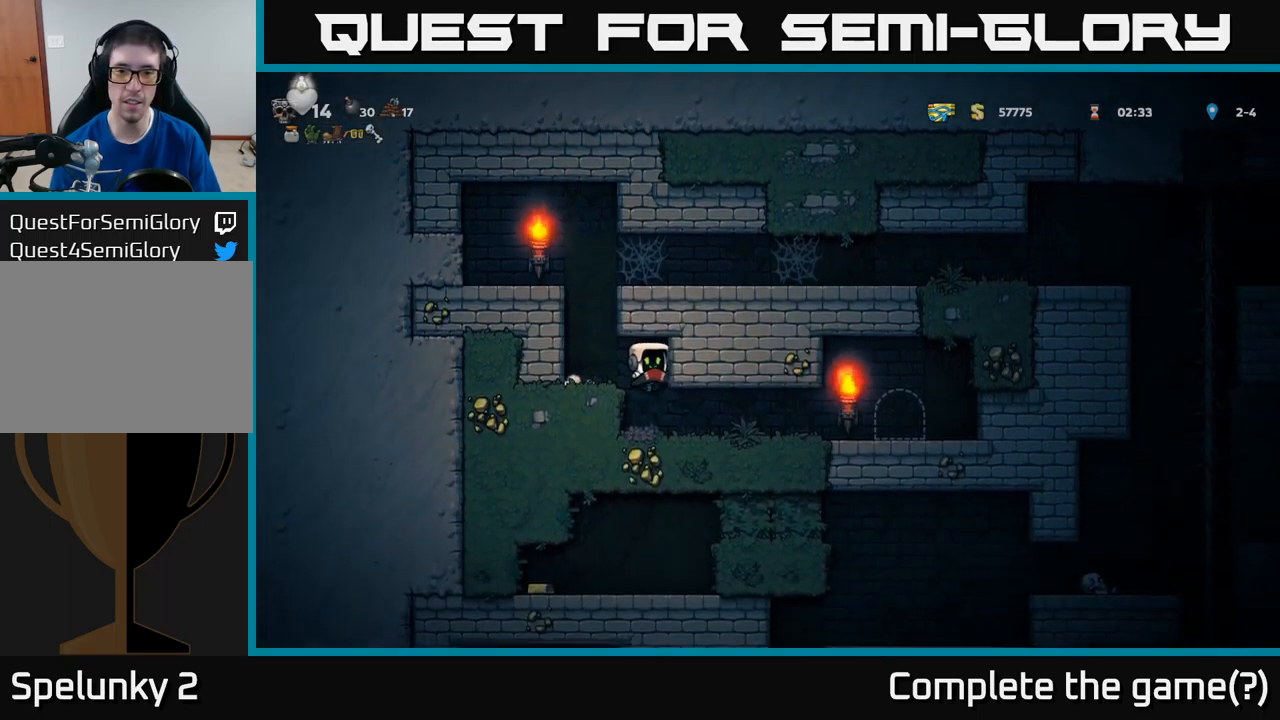
{"buttons": ["DPAD_RIGHT"], "left_stick": "center", "events": [[133, "DPAD_RIGHT", "down"]]}
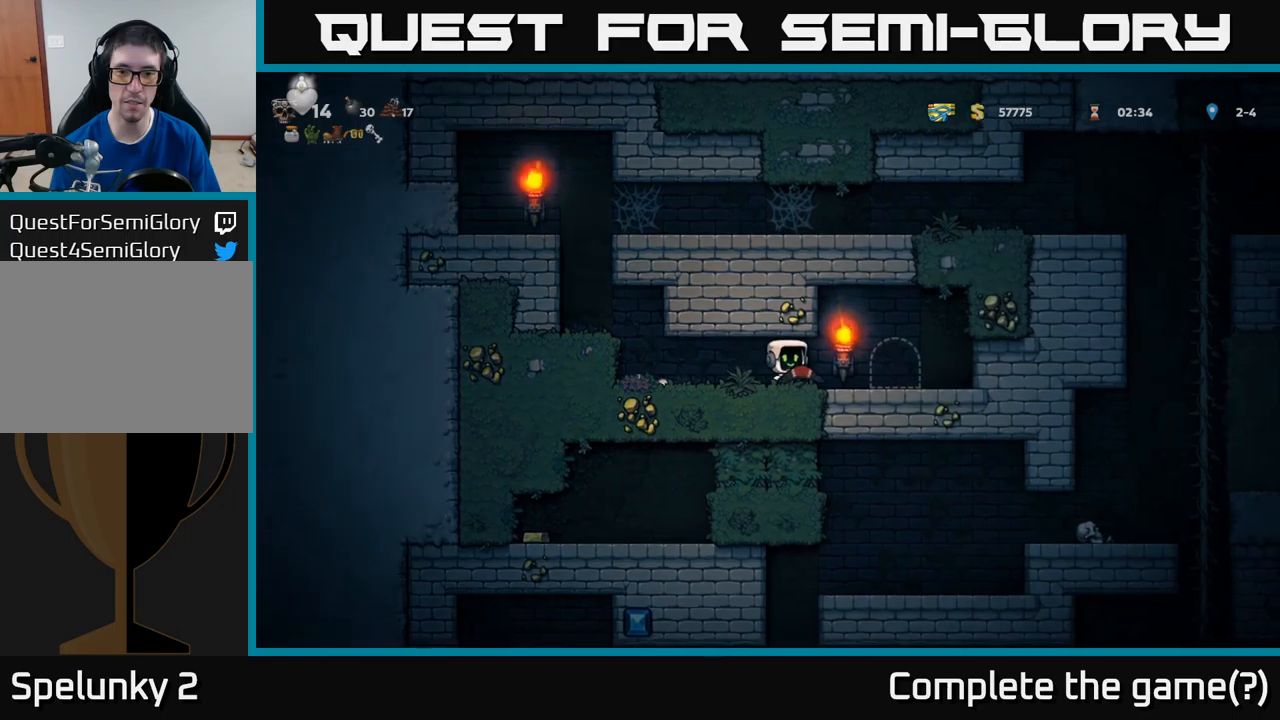
{"buttons": [], "left_stick": "center", "events": [[117, "DPAD_RIGHT", "up"], [233, "L2", "down"], [300, "L2", "up"], [383, "L2", "down"], [467, "L2", "up"]]}
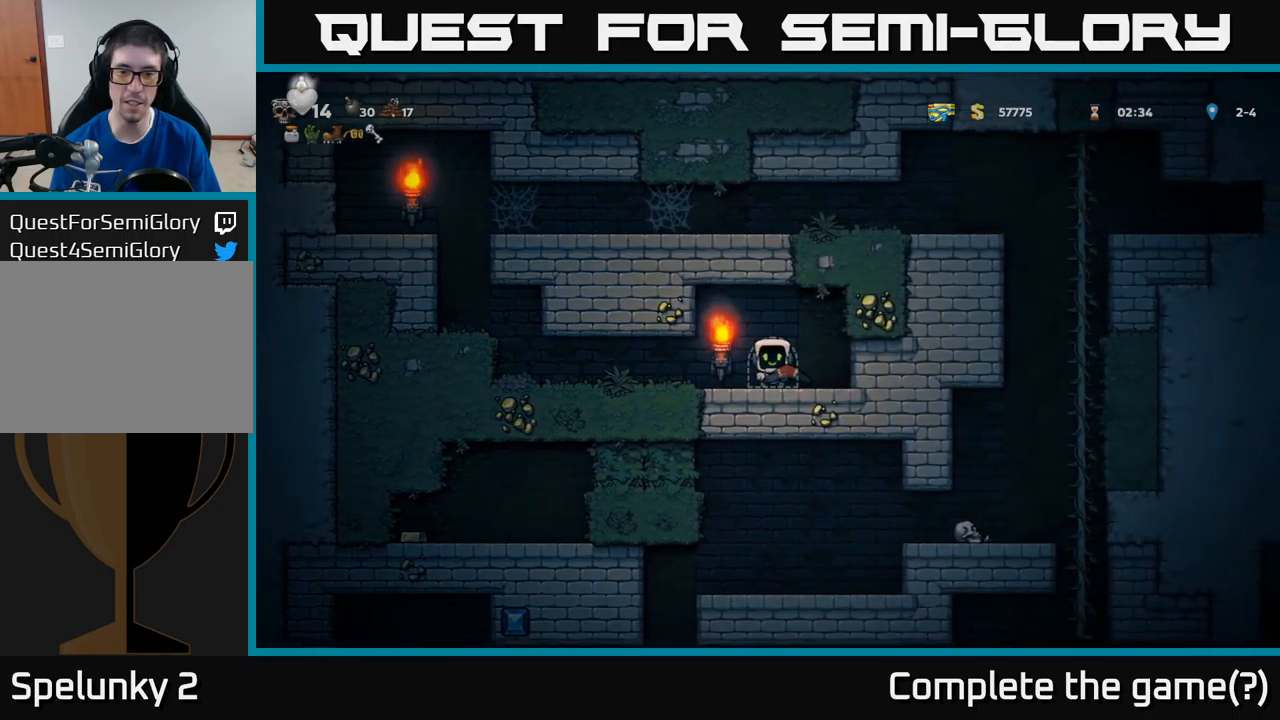
{"buttons": [], "left_stick": "center", "events": [[33, "L2", "down"], [133, "L2", "up"]]}
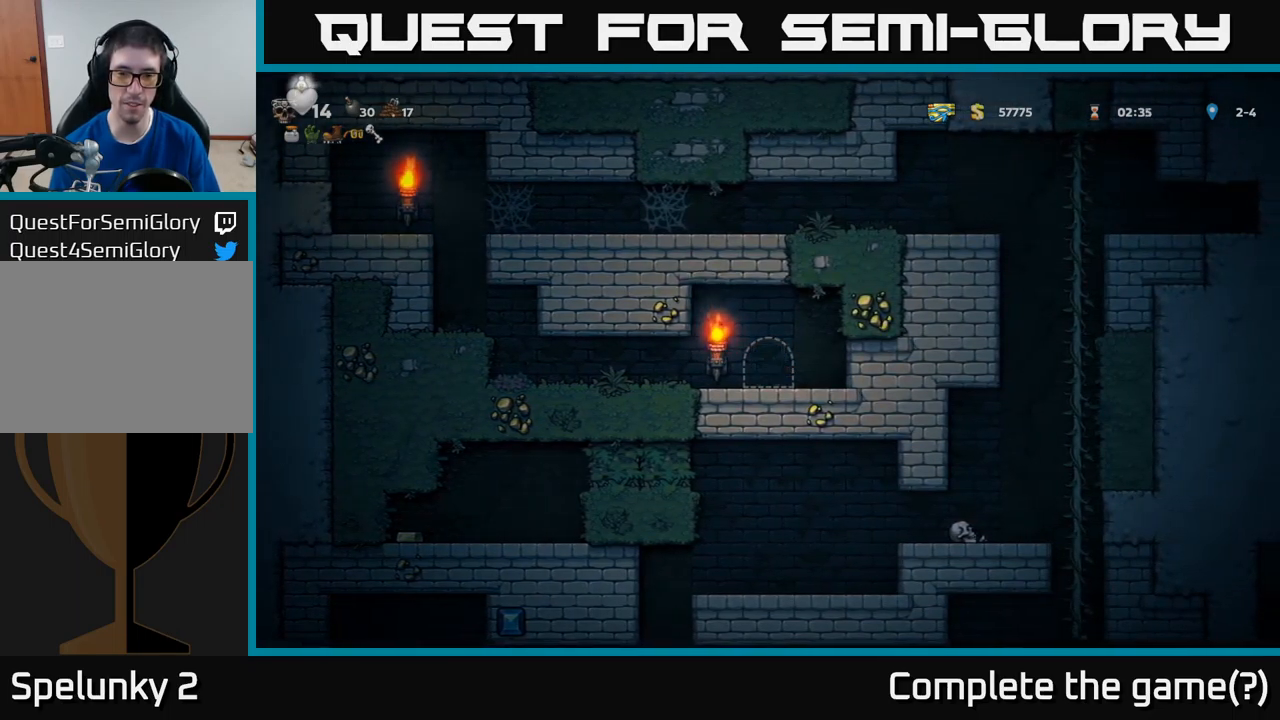
{"buttons": [], "left_stick": "center", "events": []}
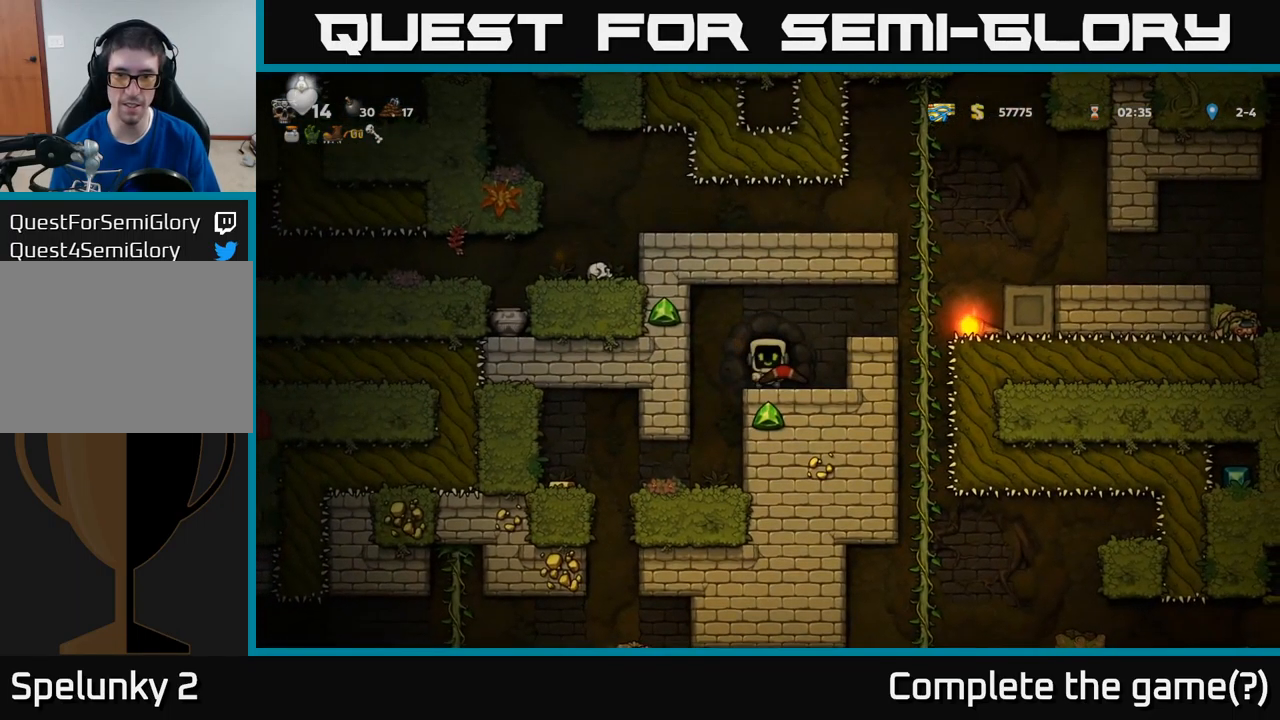
{"buttons": [], "left_stick": "center", "events": [[50, "DPAD_RIGHT", "down"], [83, "A", "down"], [233, "A", "up"], [433, "DPAD_RIGHT", "up"]]}
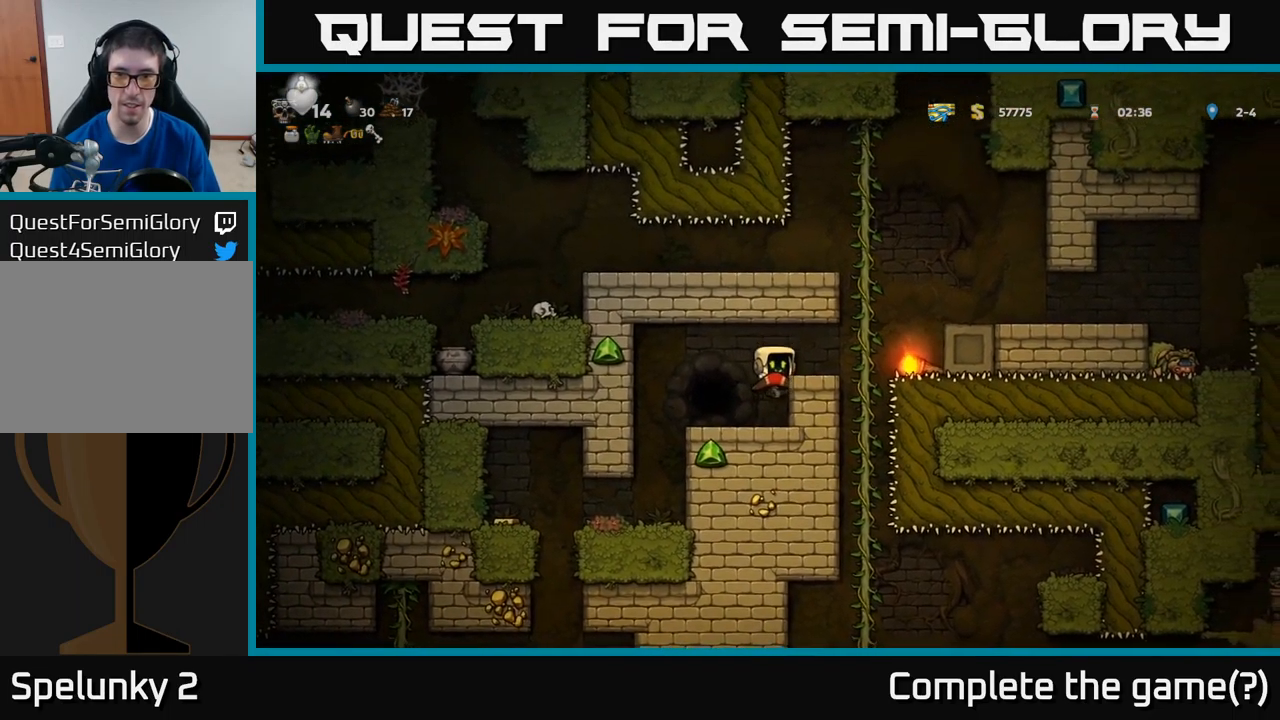
{"buttons": ["DPAD_RIGHT"], "left_stick": "center", "events": [[250, "A", "down"], [333, "DPAD_RIGHT", "down"], [383, "A", "up"]]}
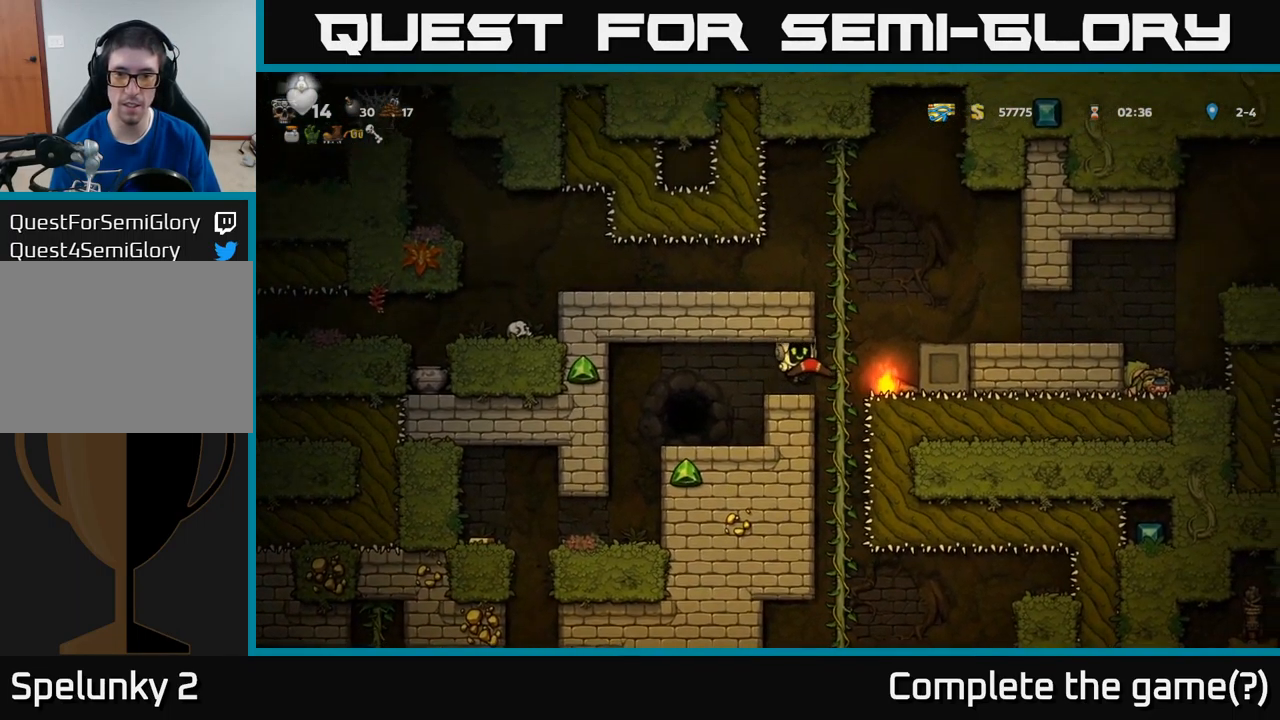
{"buttons": ["DPAD_DOWN"], "left_stick": "center", "events": [[17, "DPAD_RIGHT", "up"], [17, "DPAD_UP", "down"], [133, "DPAD_UP", "up"], [167, "DPAD_DOWN", "down"], [367, "A", "down"], [467, "A", "up"]]}
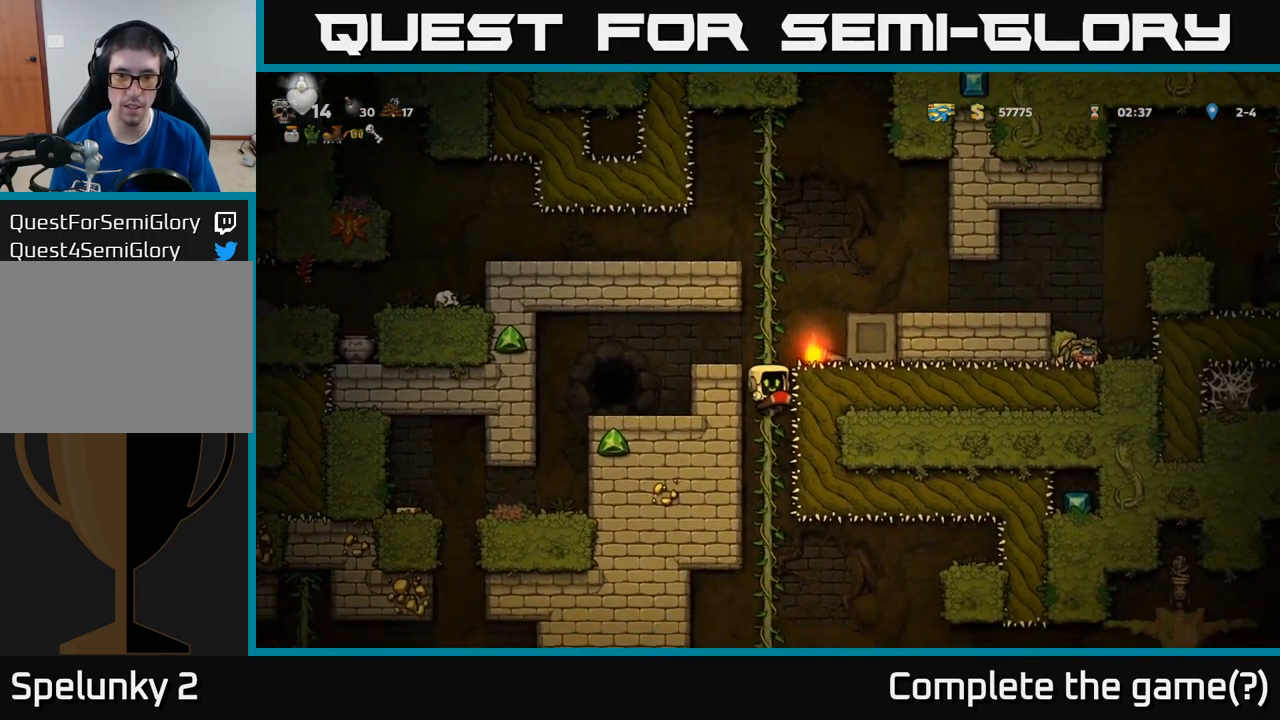
{"buttons": [], "left_stick": "center", "events": [[17, "DPAD_DOWN", "up"], [283, "DPAD_UP", "down"], [433, "DPAD_UP", "up"]]}
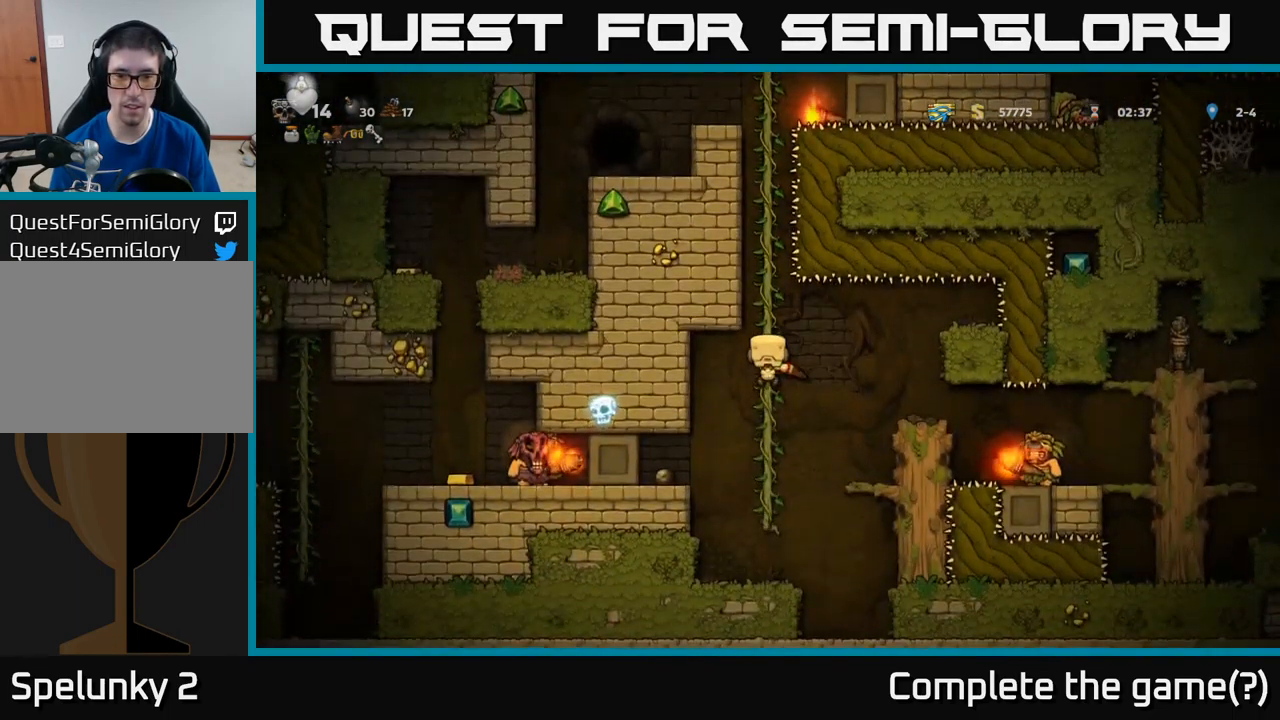
{"buttons": [], "left_stick": "center", "events": [[133, "DPAD_RIGHT", "down"], [150, "A", "down"], [200, "A", "up"], [350, "DPAD_RIGHT", "up"]]}
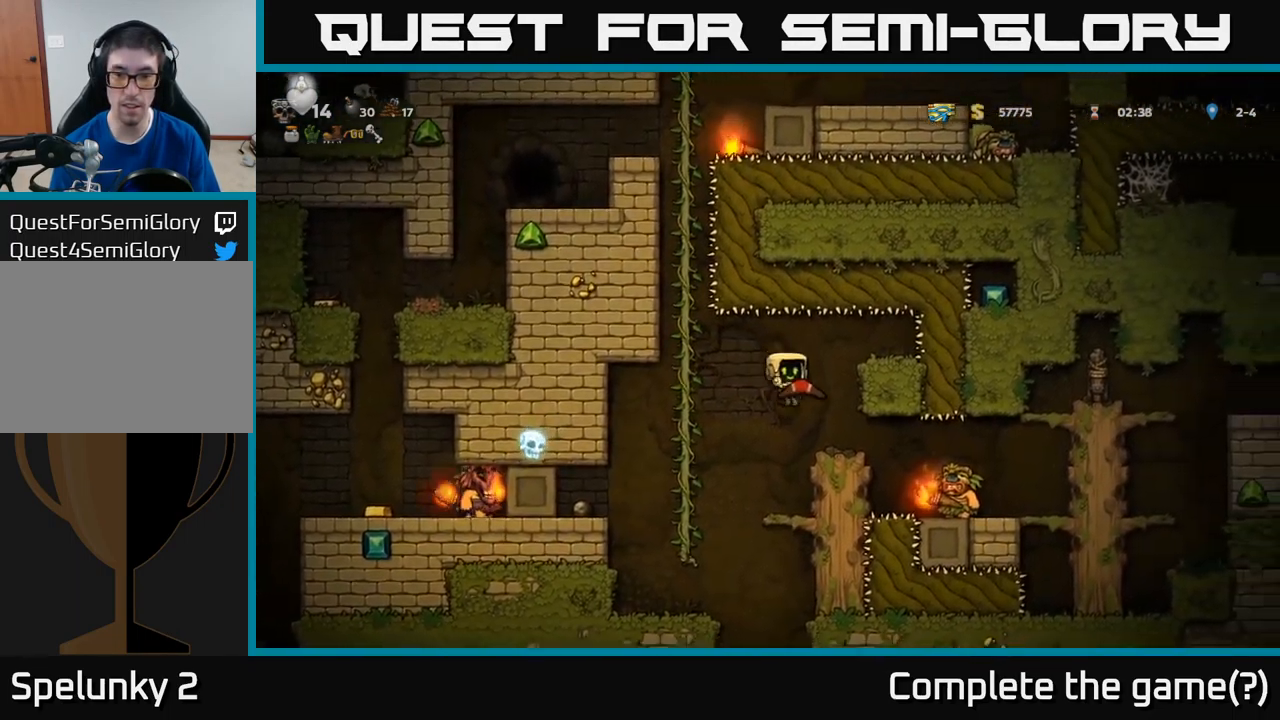
{"buttons": [], "left_stick": "center", "events": [[17, "DPAD_RIGHT", "down"], [100, "DPAD_RIGHT", "up"]]}
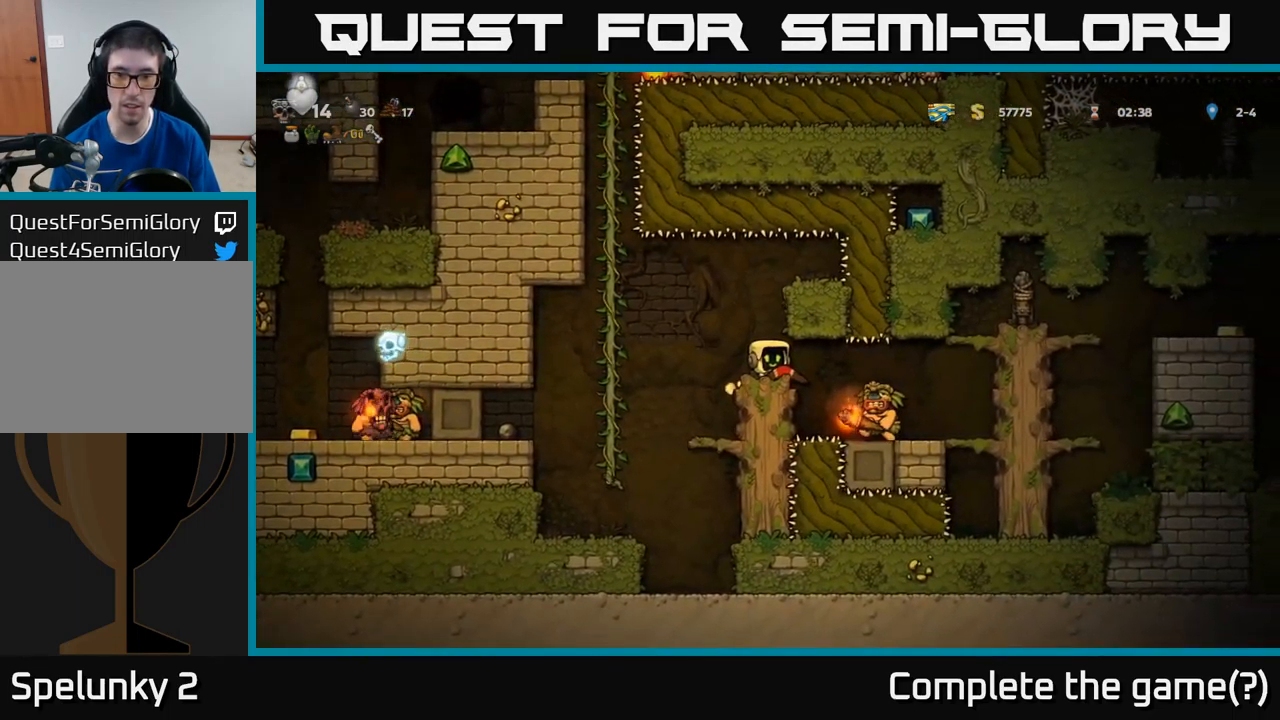
{"buttons": [], "left_stick": "center", "events": []}
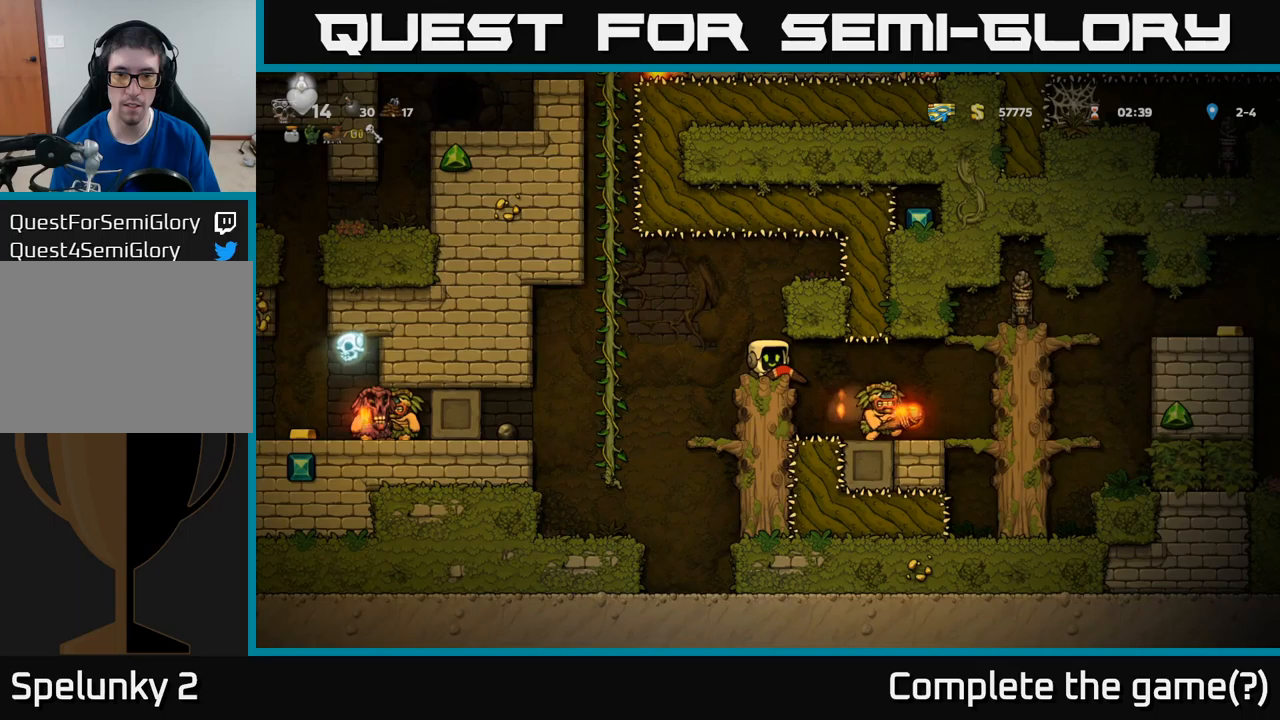
{"buttons": [], "left_stick": "center", "events": [[350, "DPAD_RIGHT", "down"], [500, "DPAD_RIGHT", "up"]]}
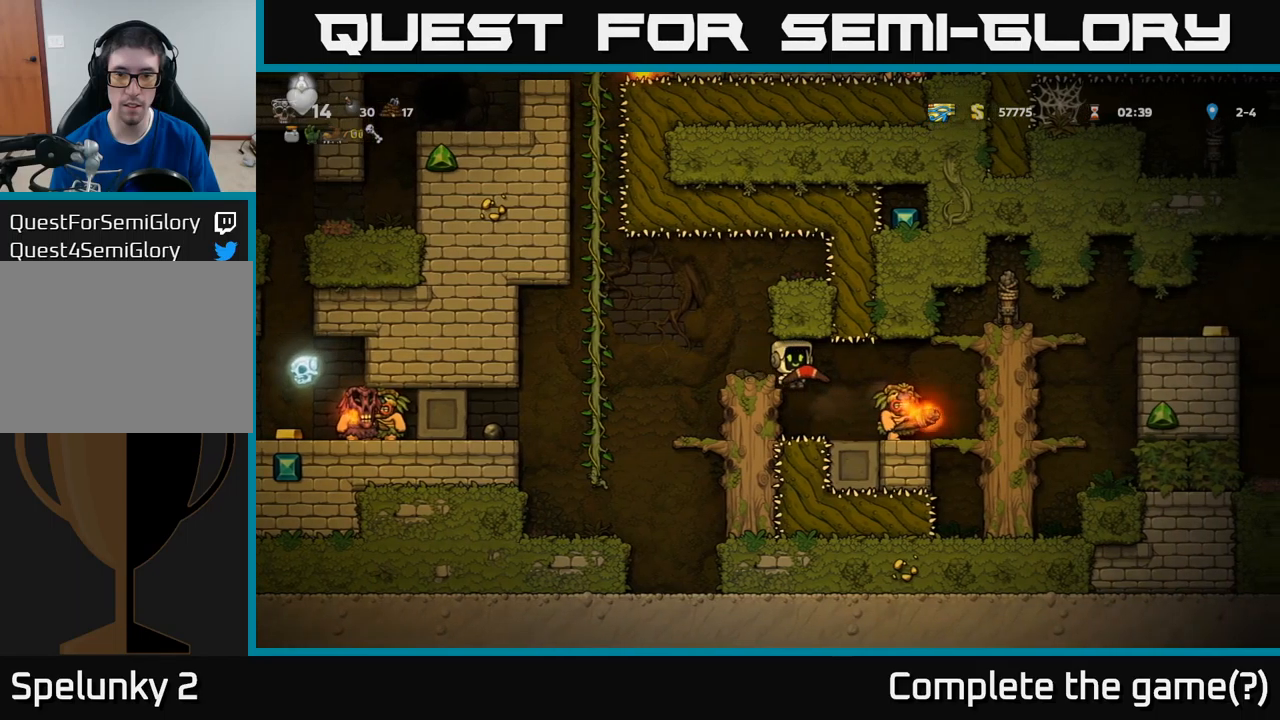
{"buttons": [], "left_stick": "center", "events": [[200, "DPAD_RIGHT", "down"], [250, "DPAD_RIGHT", "up"], [250, "X", "down"], [300, "X", "up"]]}
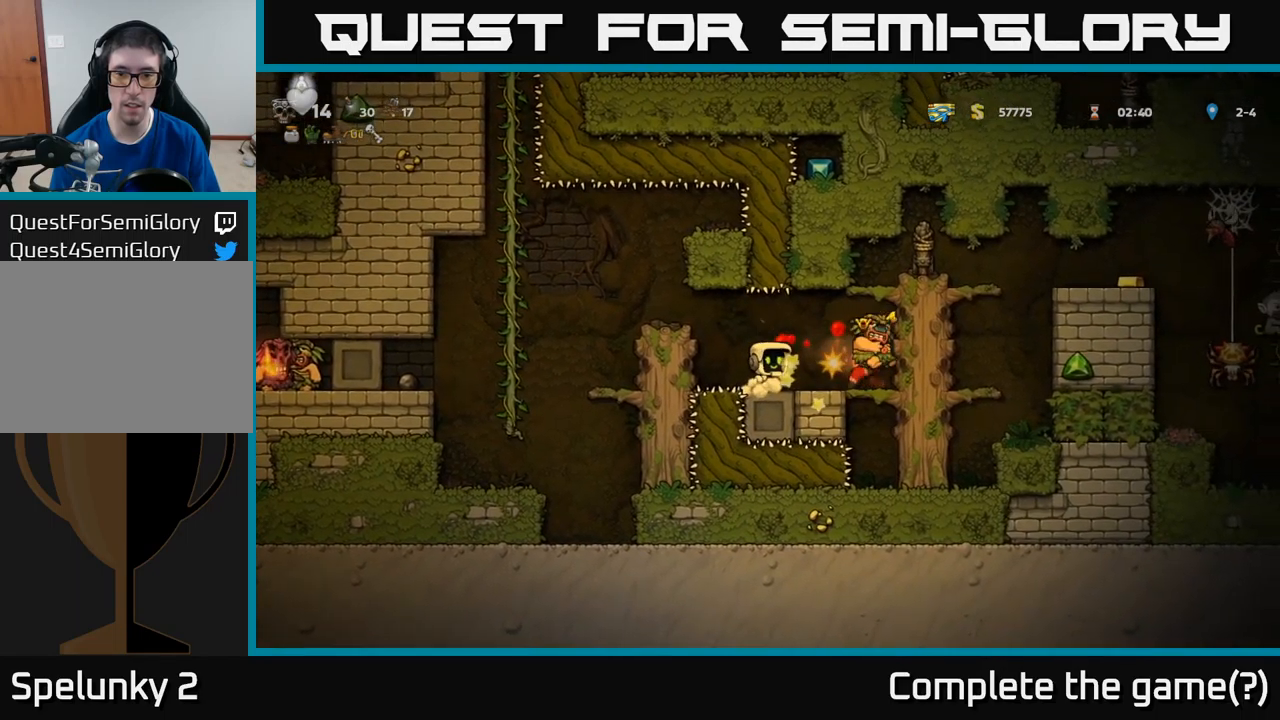
{"buttons": ["X"], "left_stick": "center", "events": [[334, "DPAD_RIGHT", "down"], [450, "DPAD_RIGHT", "up"], [500, "X", "down"]]}
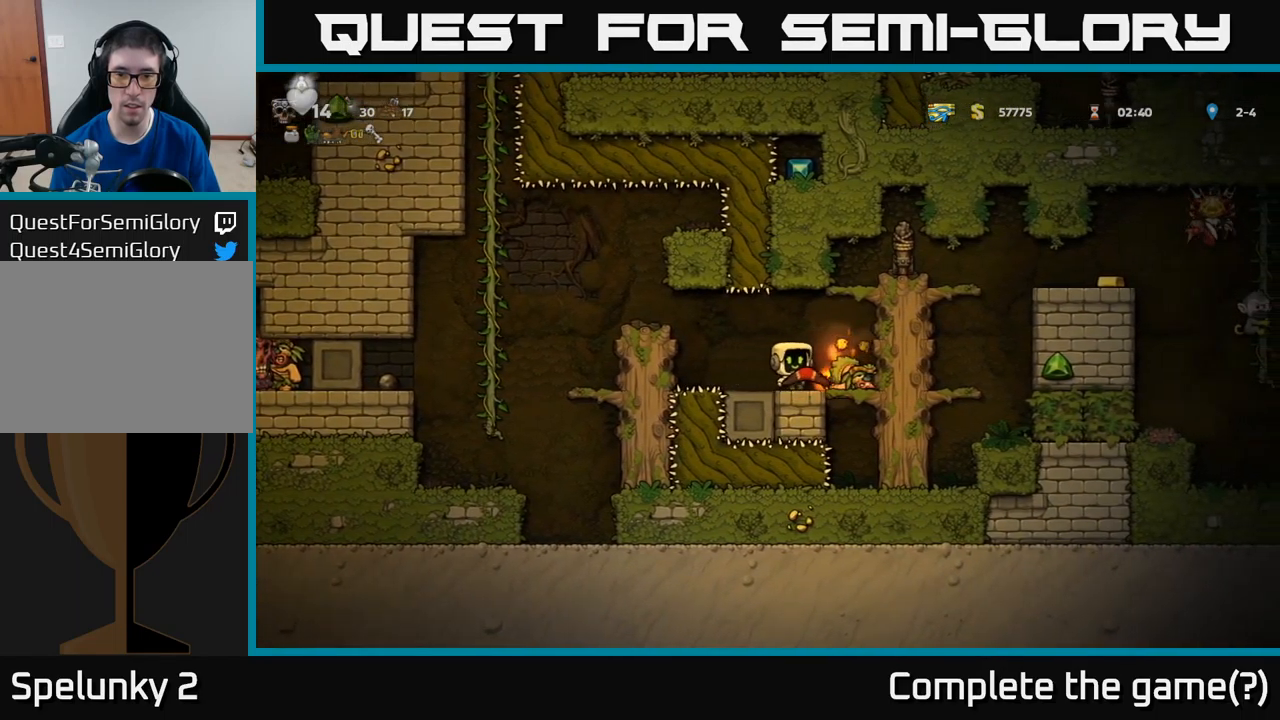
{"buttons": [], "left_stick": "center", "events": [[67, "X", "up"]]}